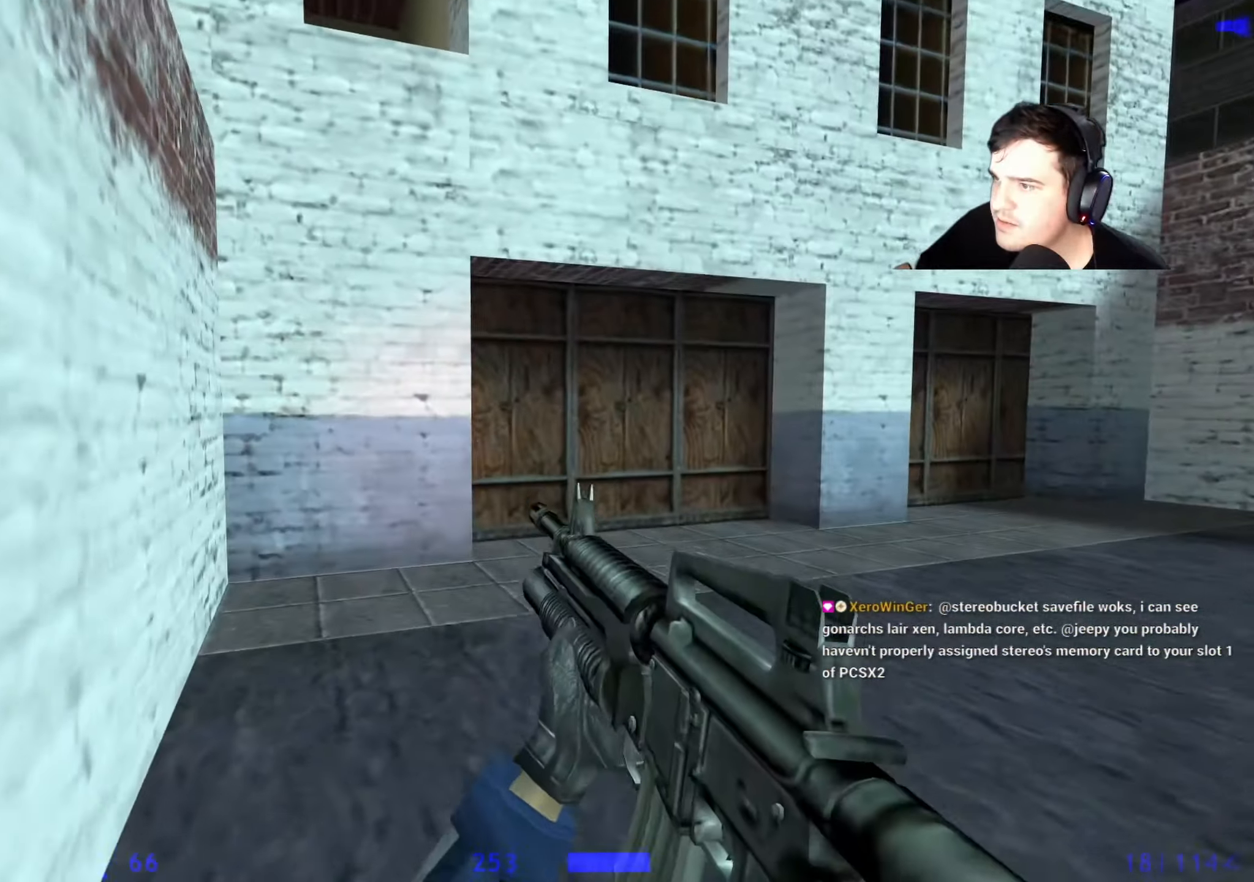
Gameplay with keyboard and mouse; each line is a JSON object with the keys held at the frame after it. "events" lists presses ("down") and releases ("up") of "1", "2", "3", "4", "5", "a", "alt", "c", "caps_lock", "ctrl", "d", "e", "f", "g", "q", "r", "s", "shift", "space", "t", "tab", "v", "w", "x" and "z" between this image and that frame as [ms after this image, input, new state], when the widget could be followed in between. No other keys are recorded. Mouse buttons are not recorded. Not read: mouse_move.
{"keys": ["a", "w"], "events": [[67, "r", "up"], [150, "d", "down"], [300, "d", "up"], [384, "a", "down"]]}
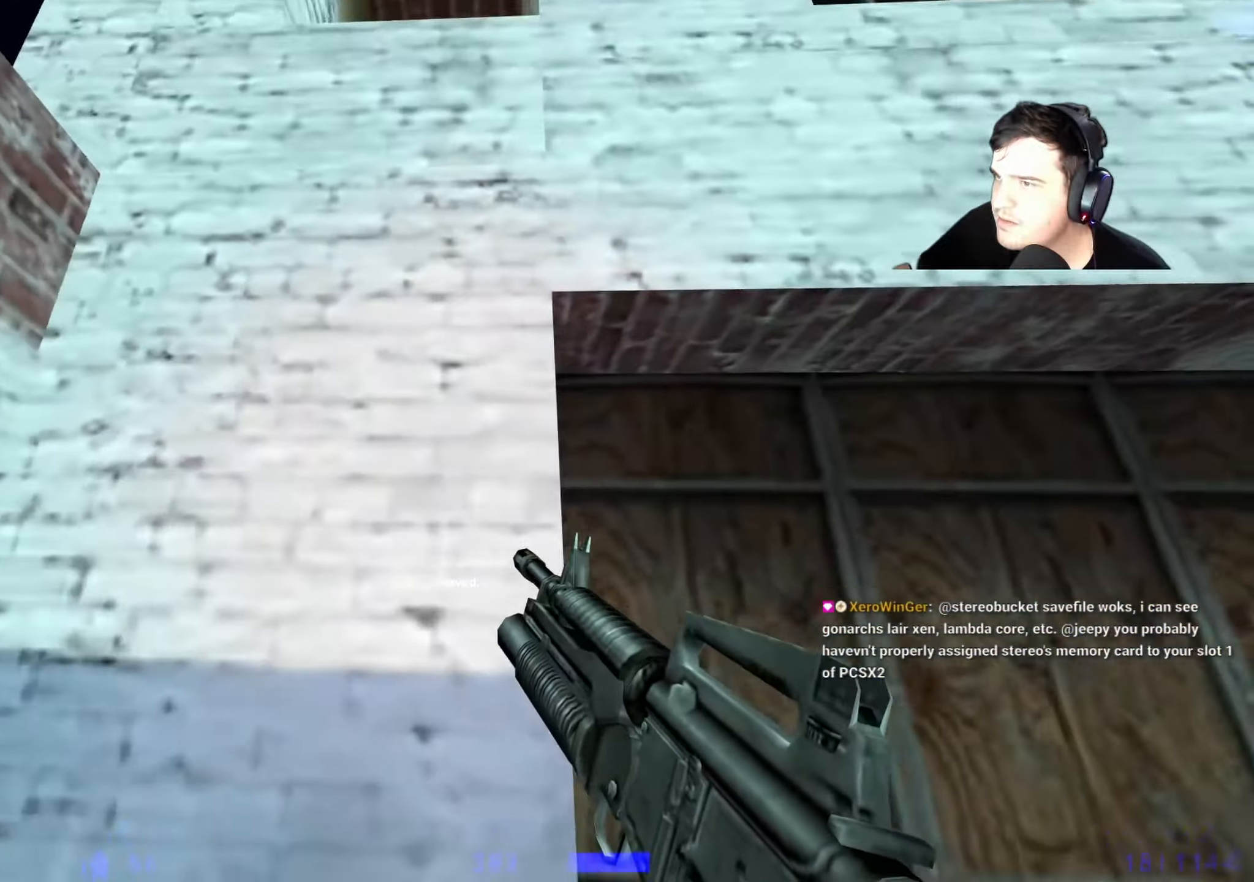
{"keys": ["space", "w"], "events": [[17, "a", "up"], [217, "space", "down"]]}
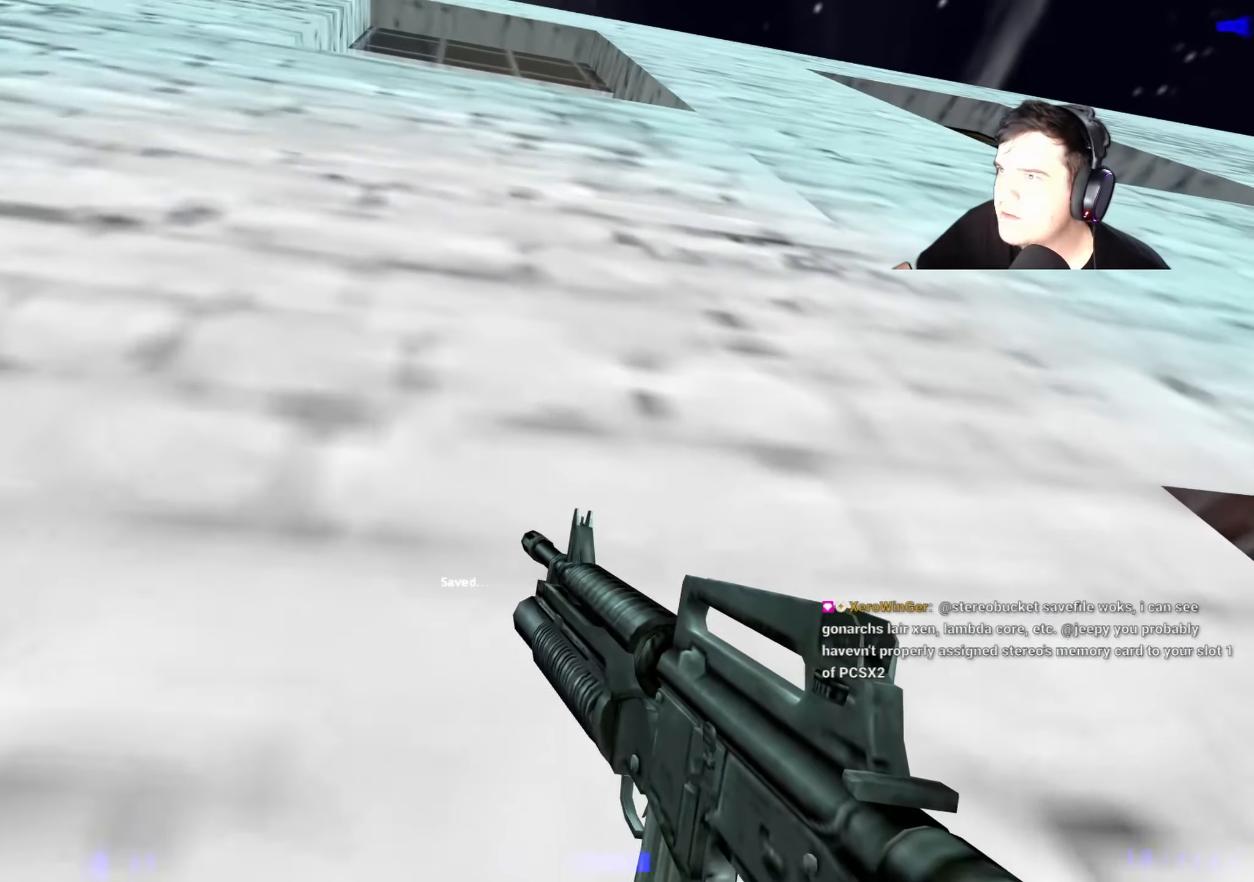
{"keys": ["w"], "events": [[367, "space", "up"]]}
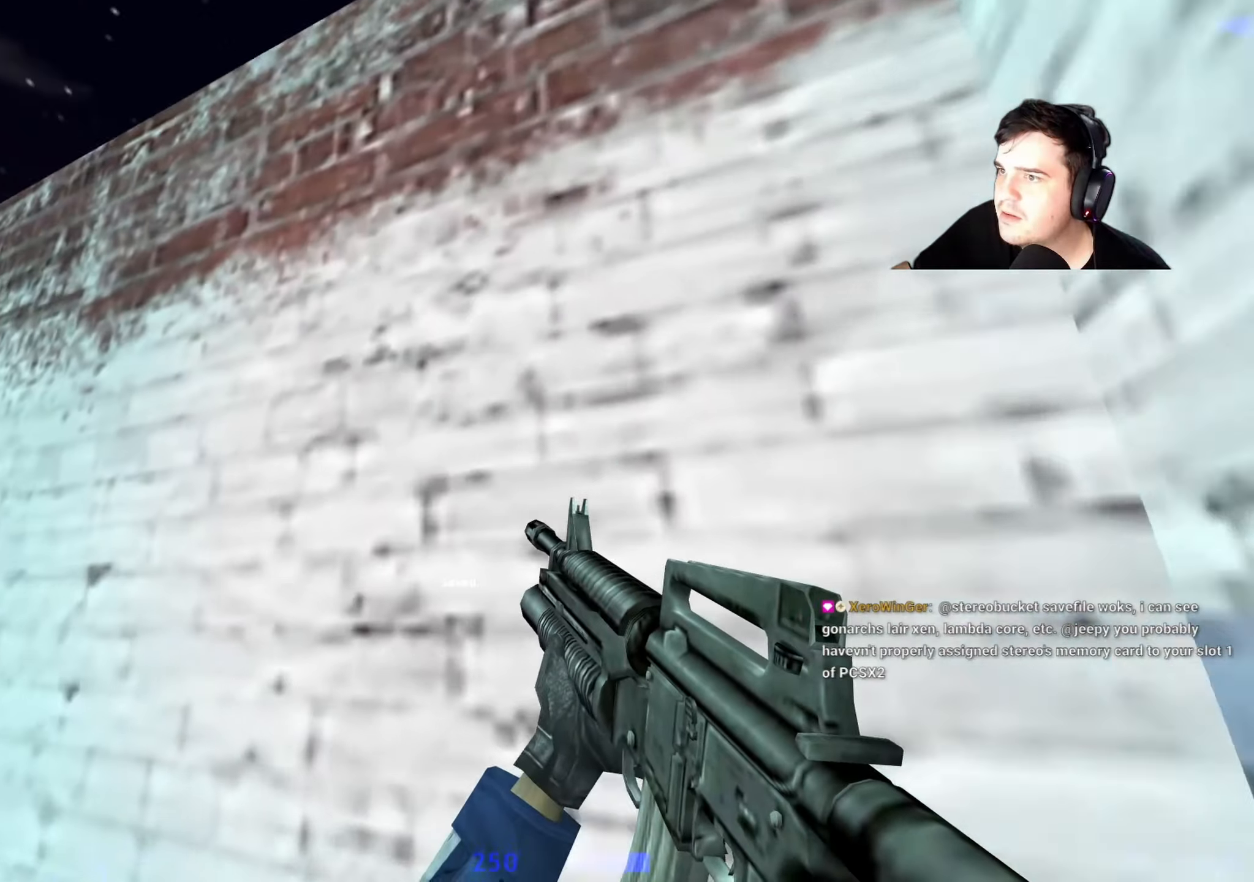
{"keys": ["space", "w"], "events": [[234, "space", "down"]]}
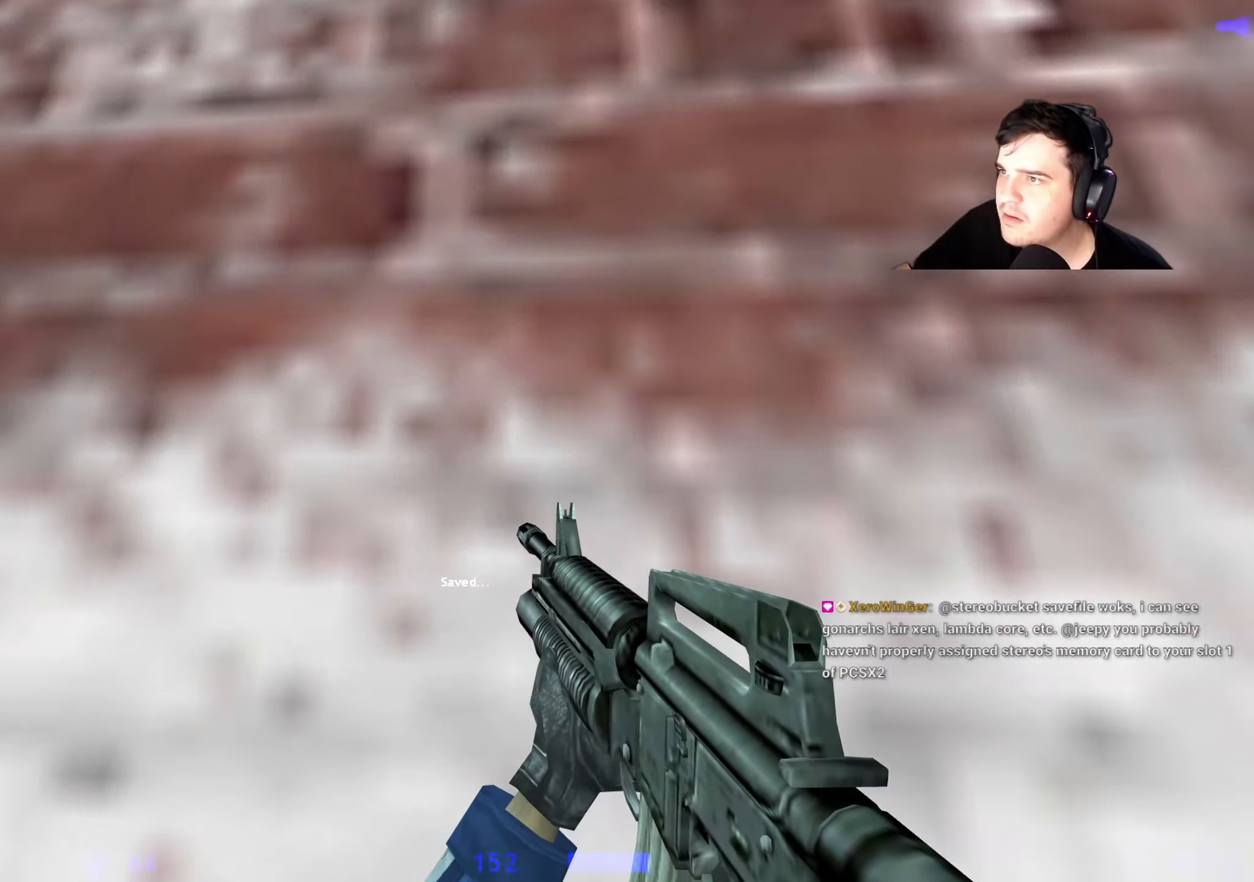
{"keys": ["w"], "events": [[167, "space", "up"], [300, "q", "down"], [400, "q", "up"]]}
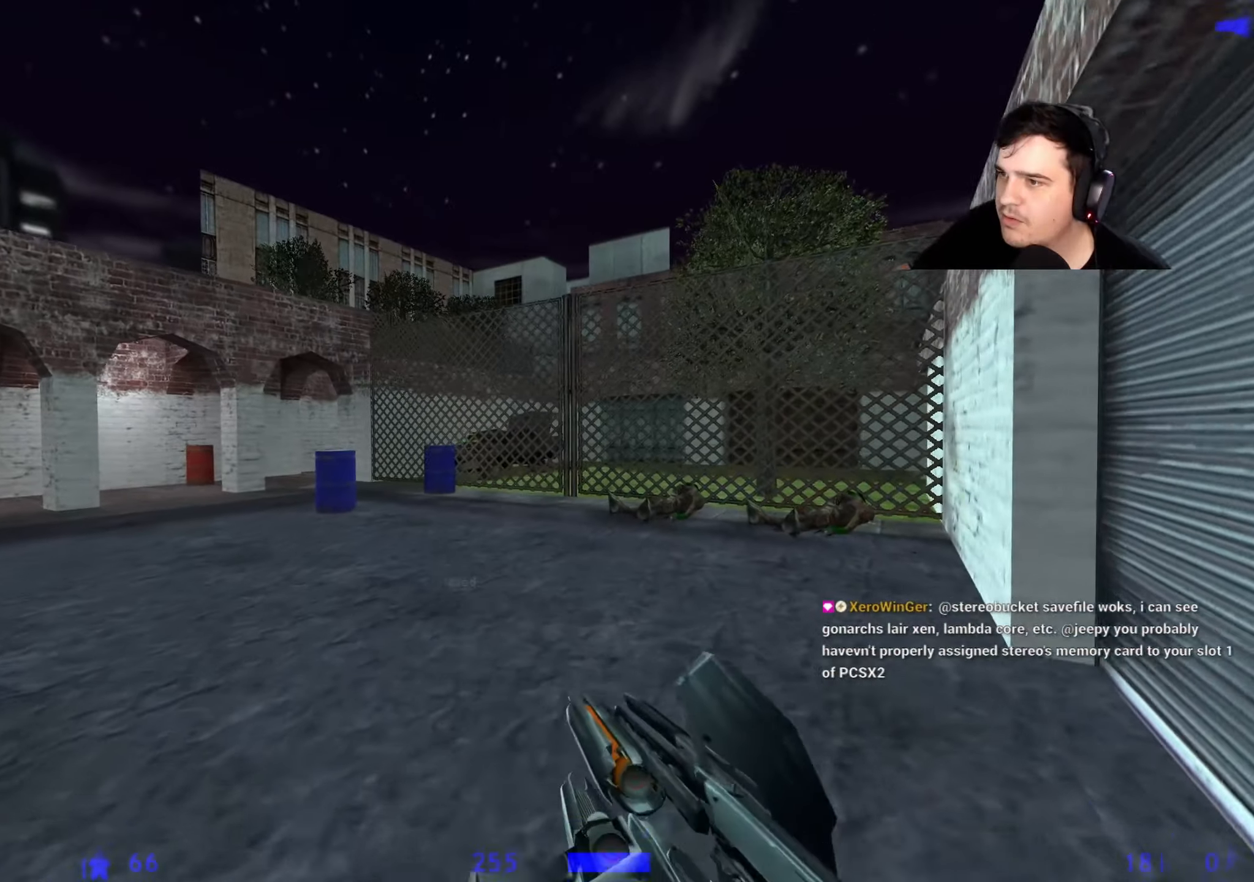
{"keys": ["a", "w"], "events": [[267, "a", "down"]]}
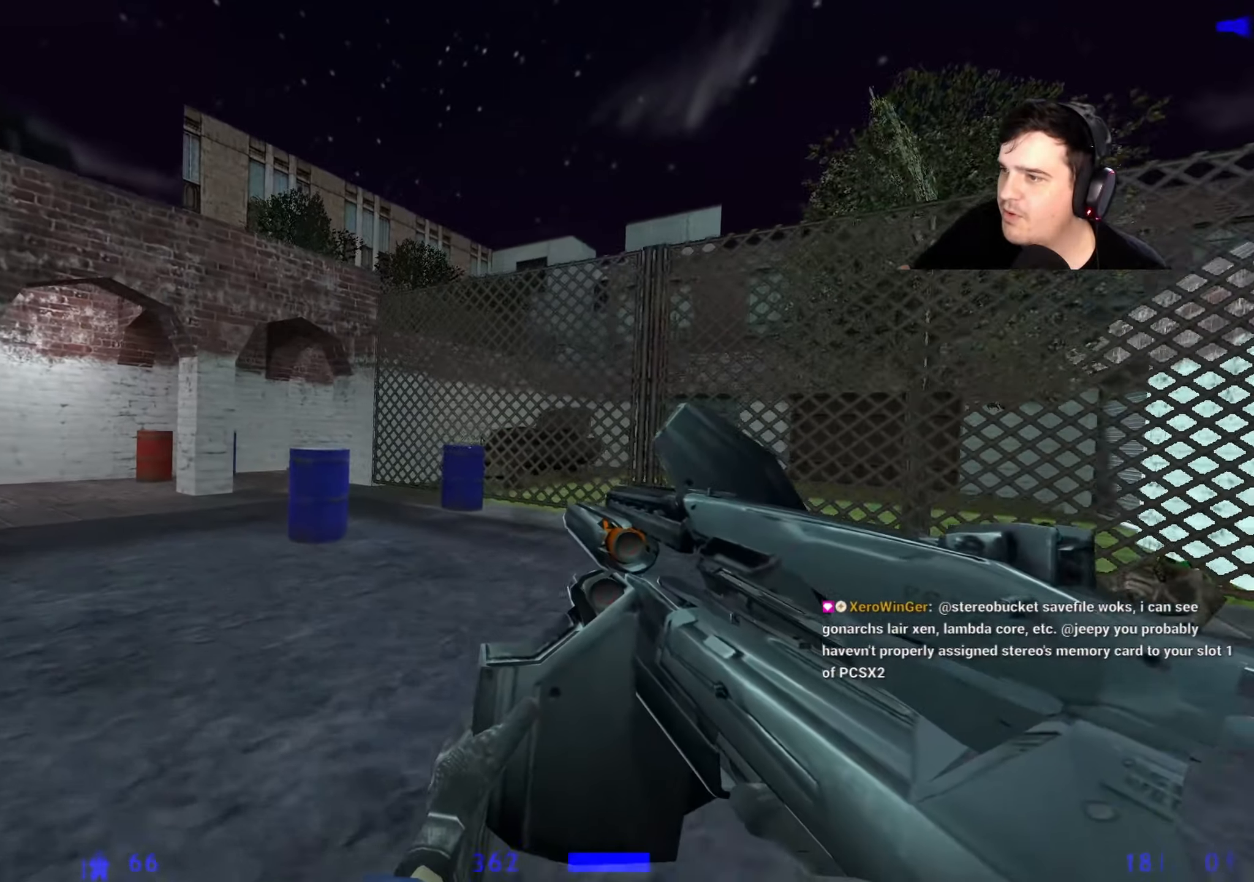
{"keys": ["a", "w"], "events": []}
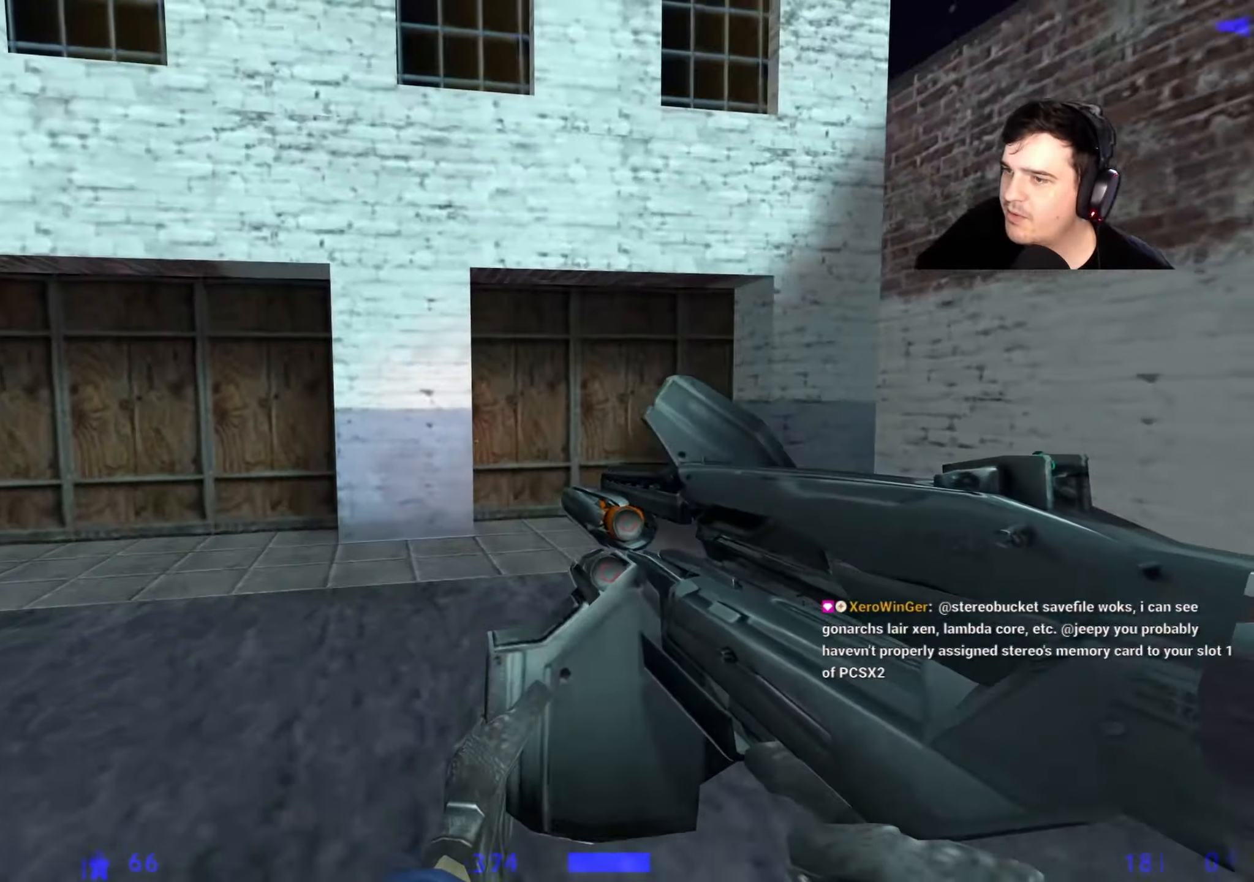
{"keys": ["w"], "events": [[34, "a", "up"], [167, "q", "down"], [250, "q", "up"], [300, "d", "down"], [400, "d", "up"]]}
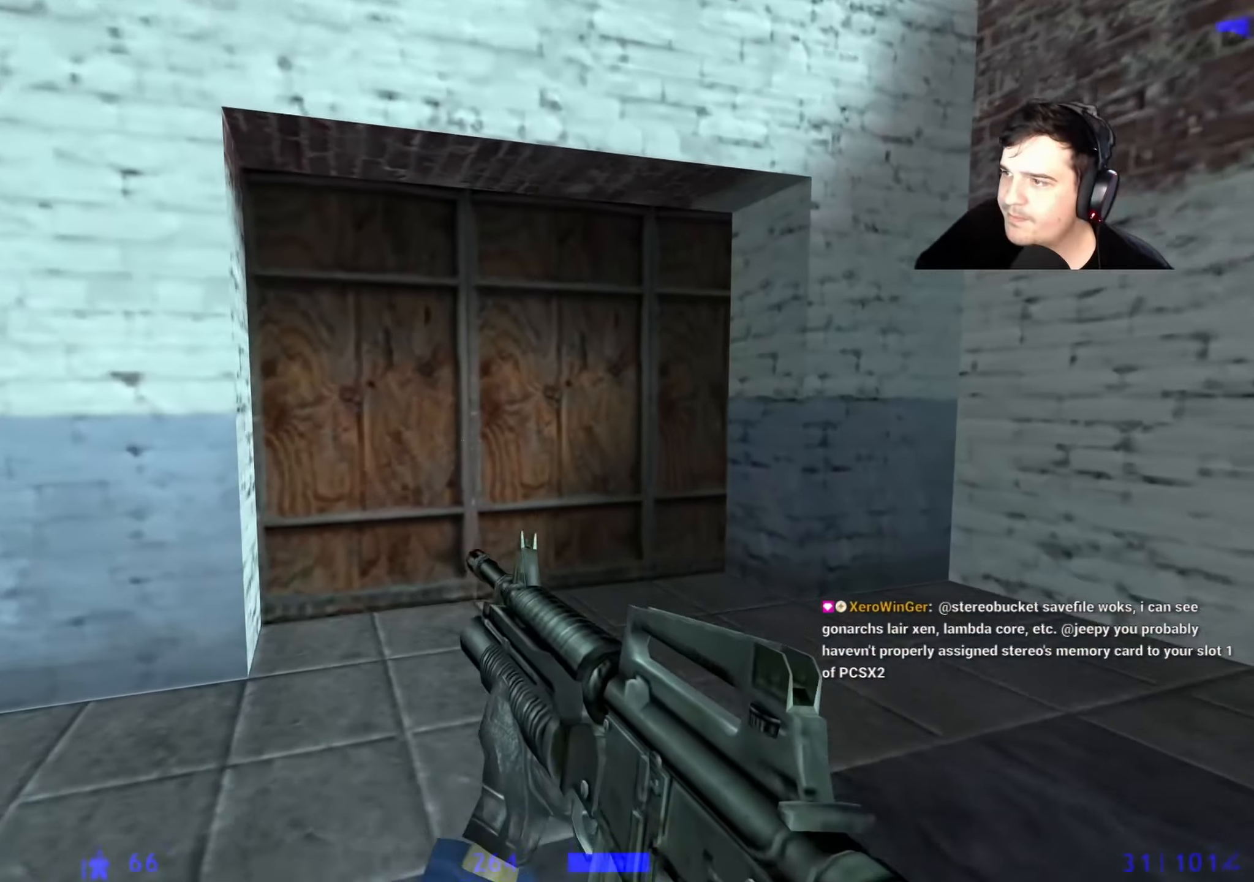
{"keys": ["w"], "events": [[134, "a", "down"], [234, "a", "up"]]}
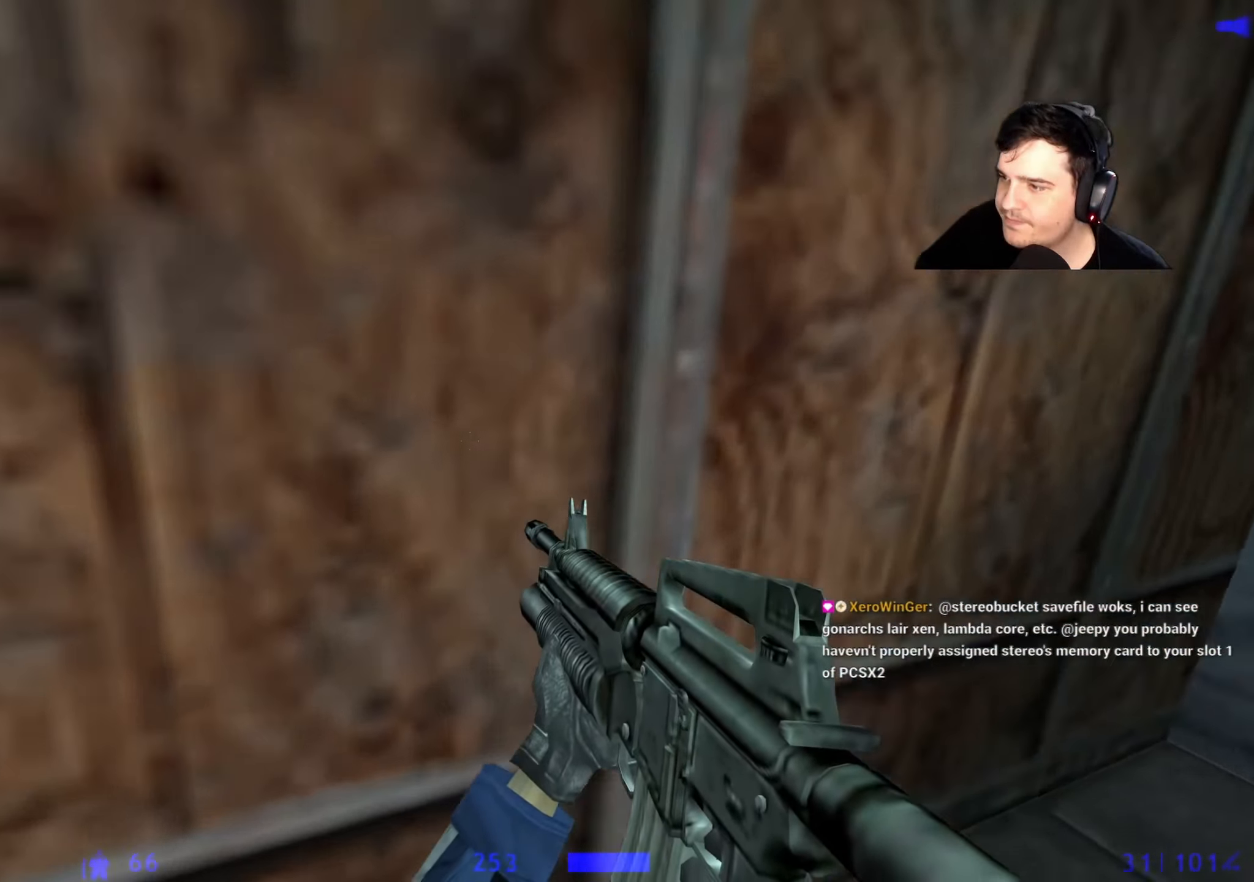
{"keys": ["a", "w"], "events": [[100, "w", "up"], [150, "e", "down"], [200, "a", "down"], [250, "e", "up"], [284, "w", "down"]]}
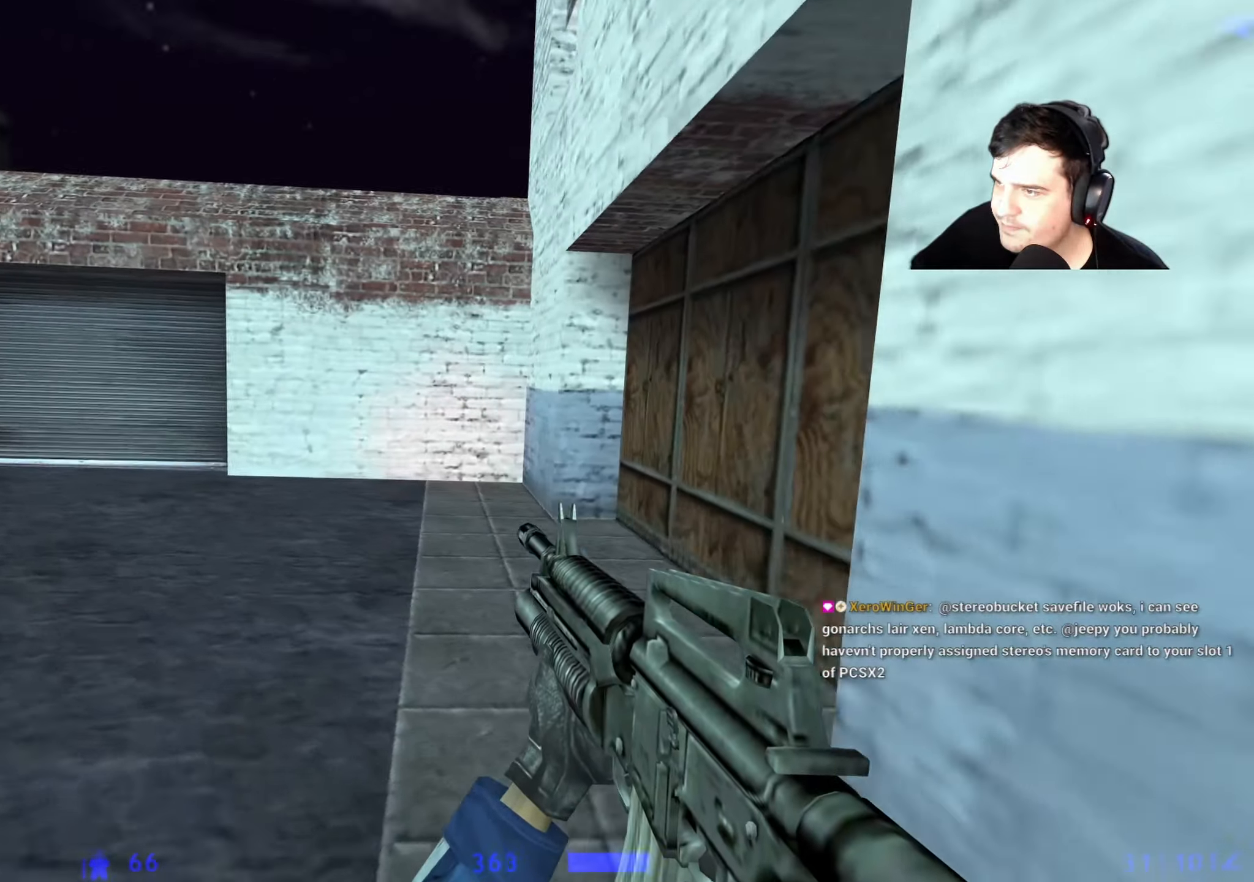
{"keys": ["s"], "events": [[67, "w", "up"], [400, "s", "down"], [450, "a", "up"]]}
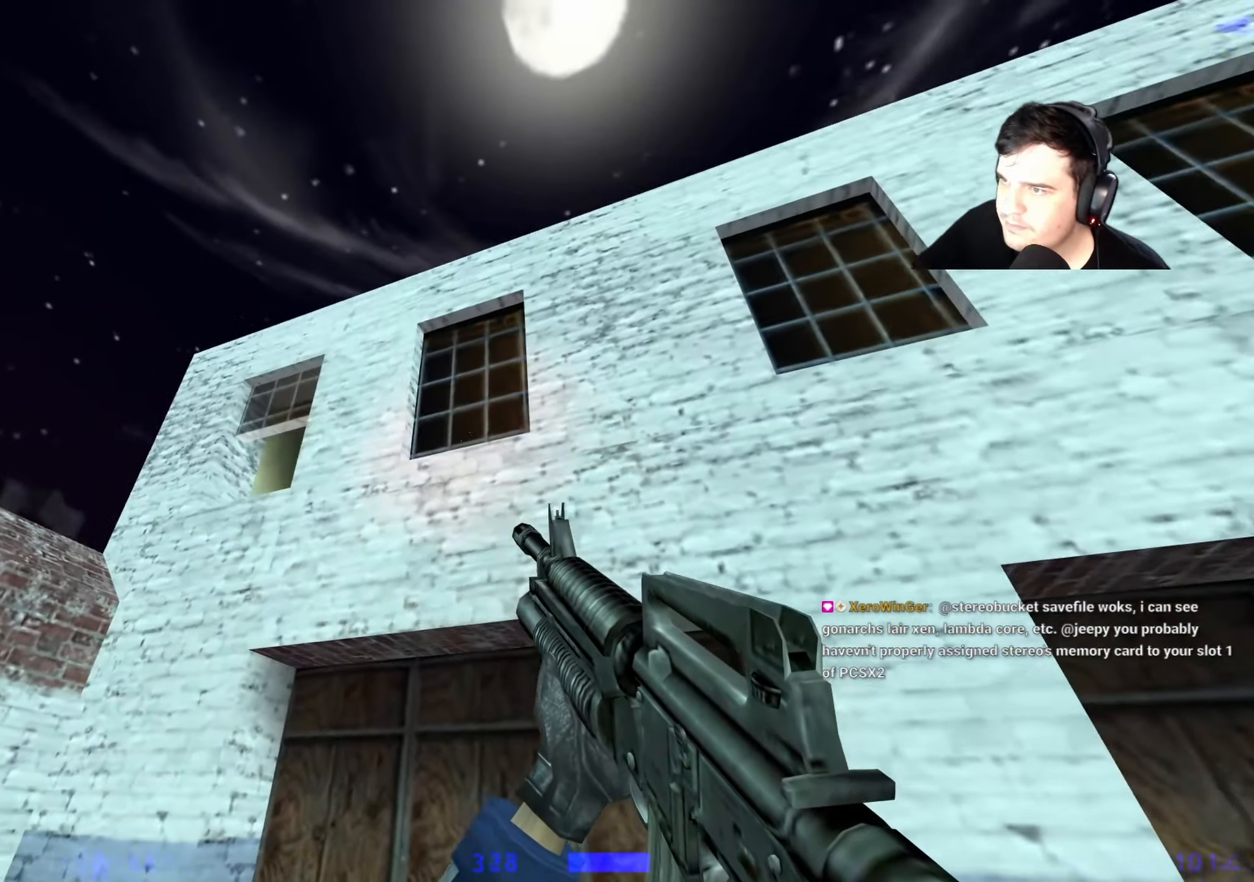
{"keys": [], "events": [[234, "a", "down"], [234, "s", "up"], [467, "a", "up"]]}
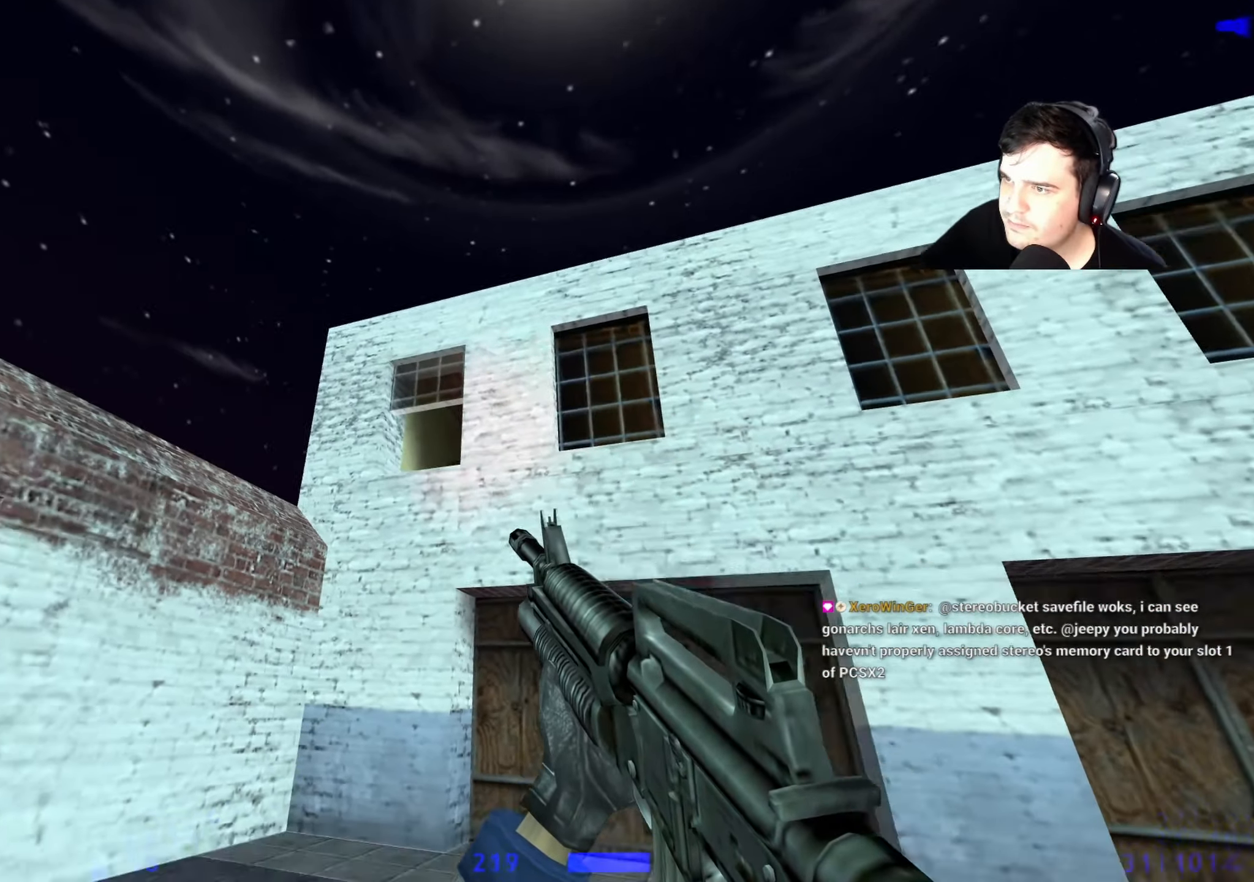
{"keys": ["a", "w"], "events": [[150, "a", "down"], [300, "w", "down"]]}
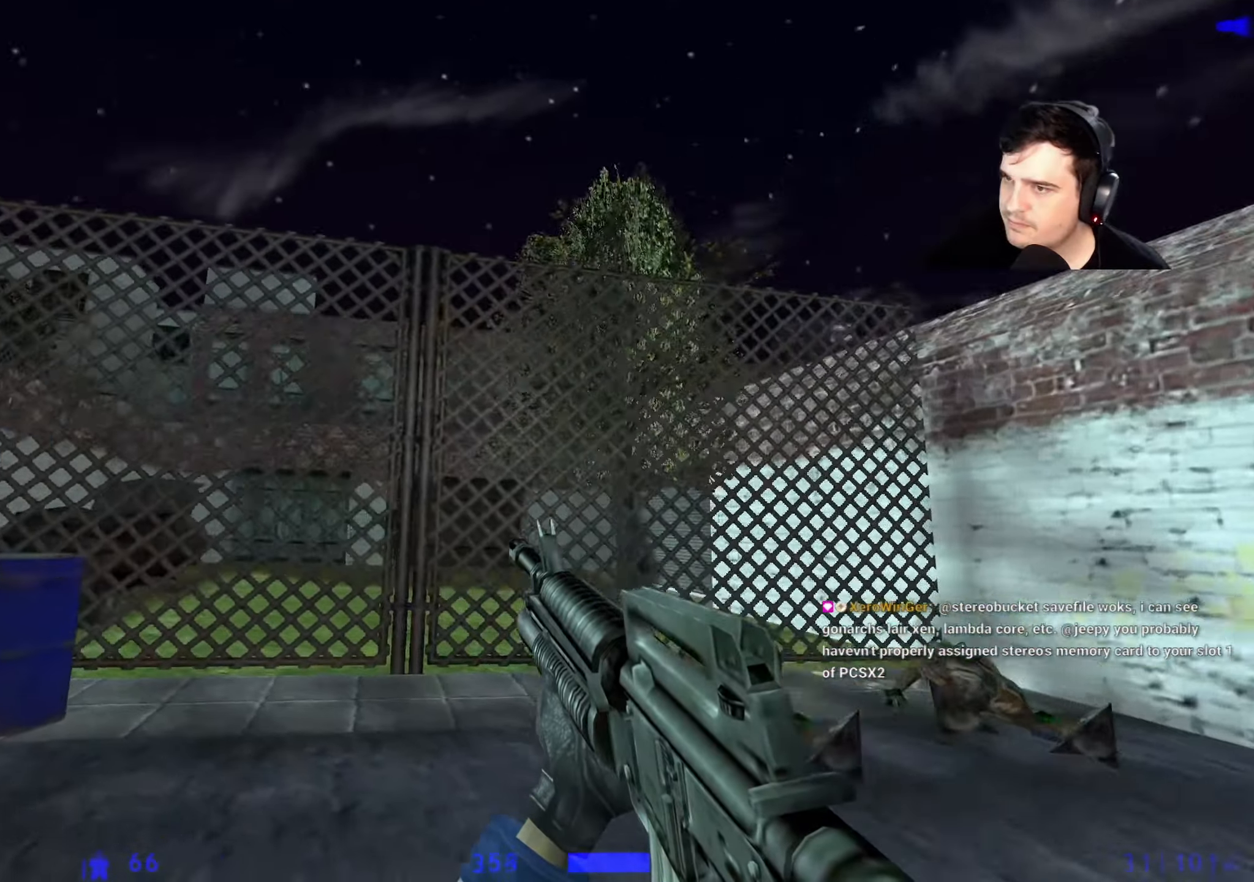
{"keys": ["q", "w"], "events": [[217, "a", "up"], [450, "q", "down"]]}
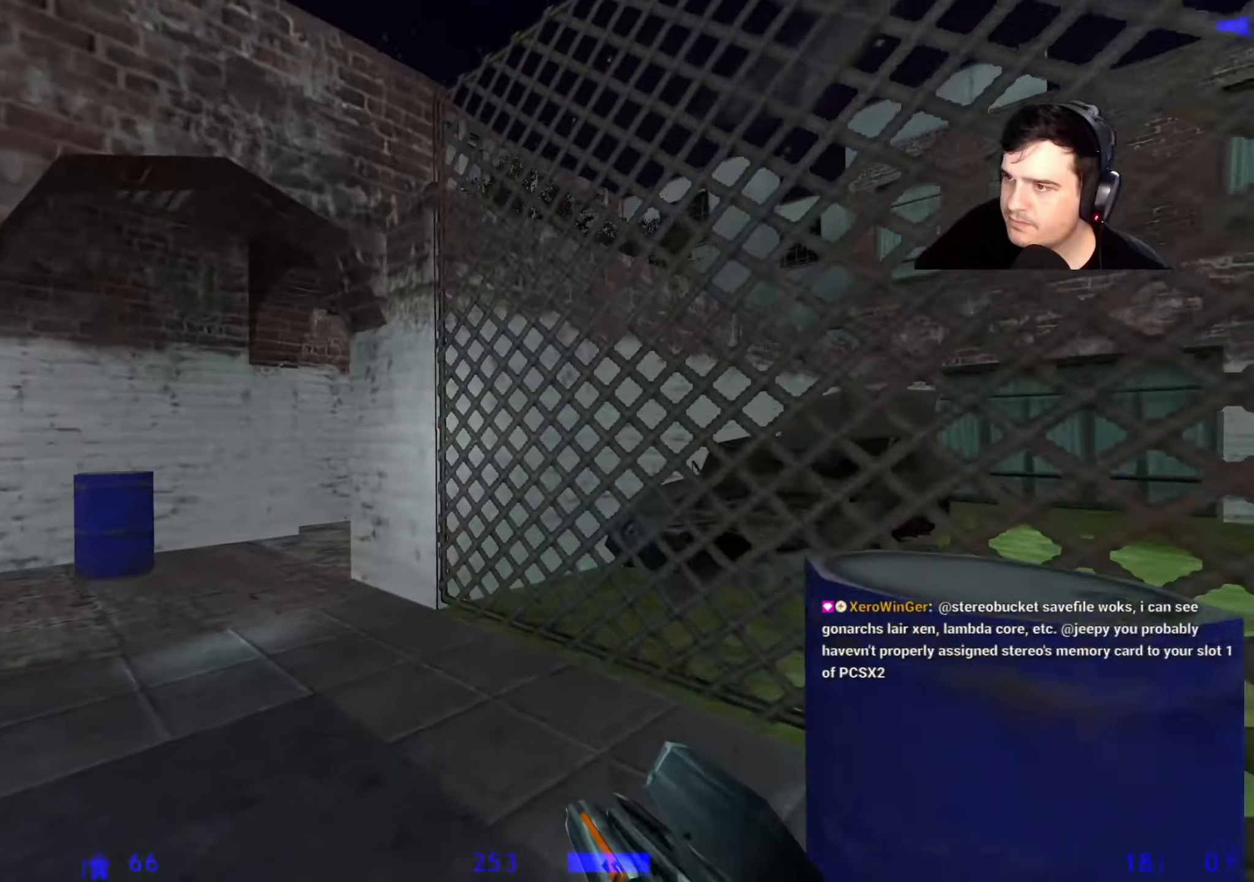
{"keys": ["w"], "events": [[34, "q", "up"], [134, "a", "down"], [467, "a", "up"]]}
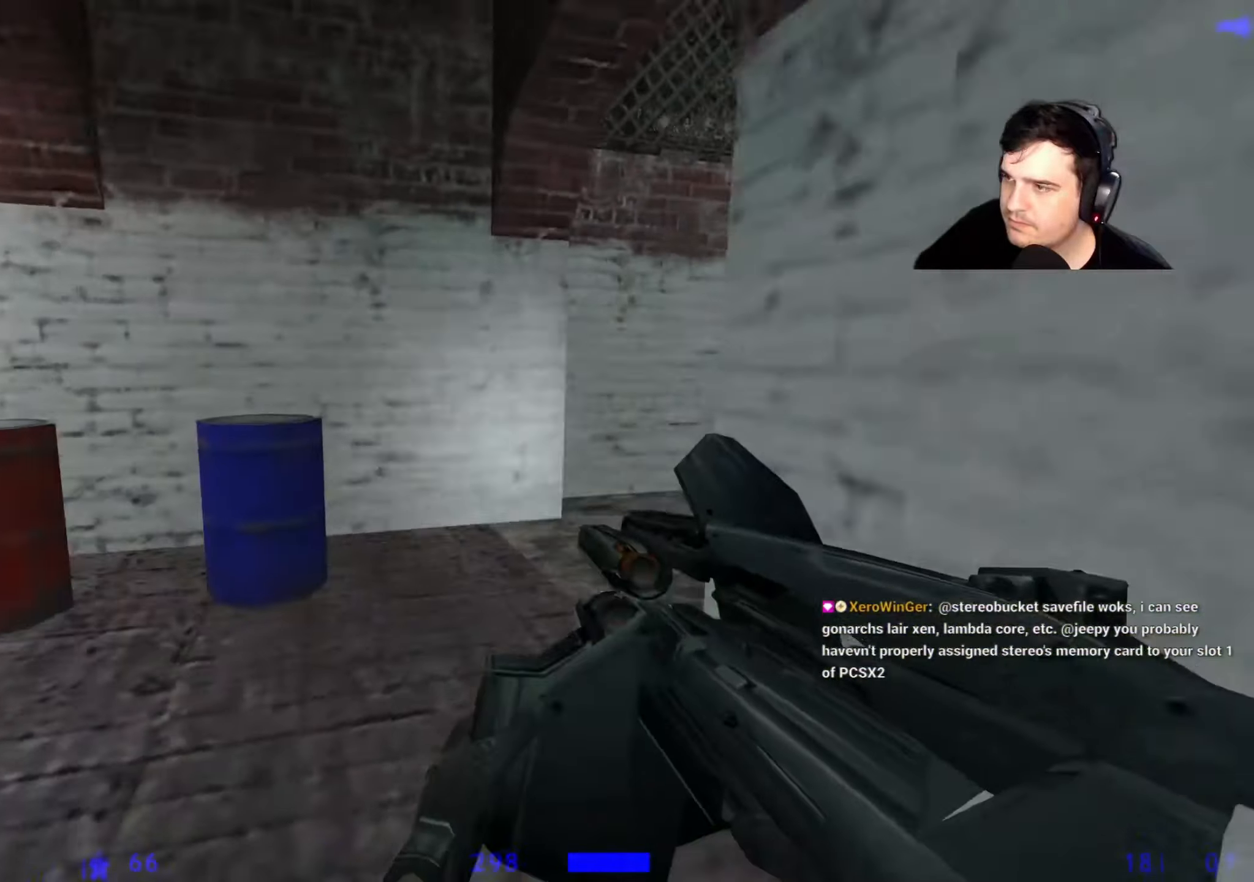
{"keys": ["w"], "events": [[100, "q", "down"], [200, "q", "up"], [284, "a", "down"], [484, "a", "up"]]}
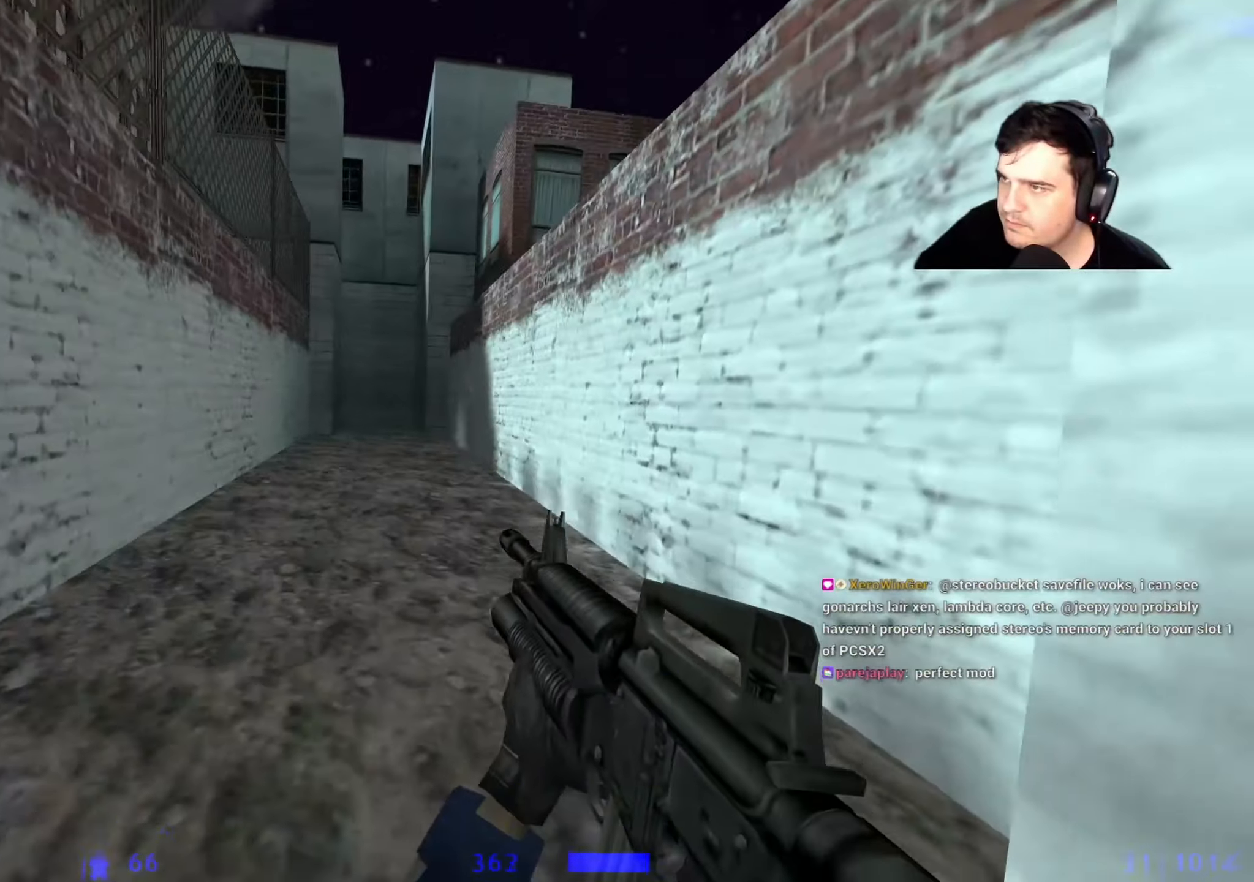
{"keys": ["space", "w"], "events": [[84, "d", "down"], [167, "d", "up"], [500, "space", "down"]]}
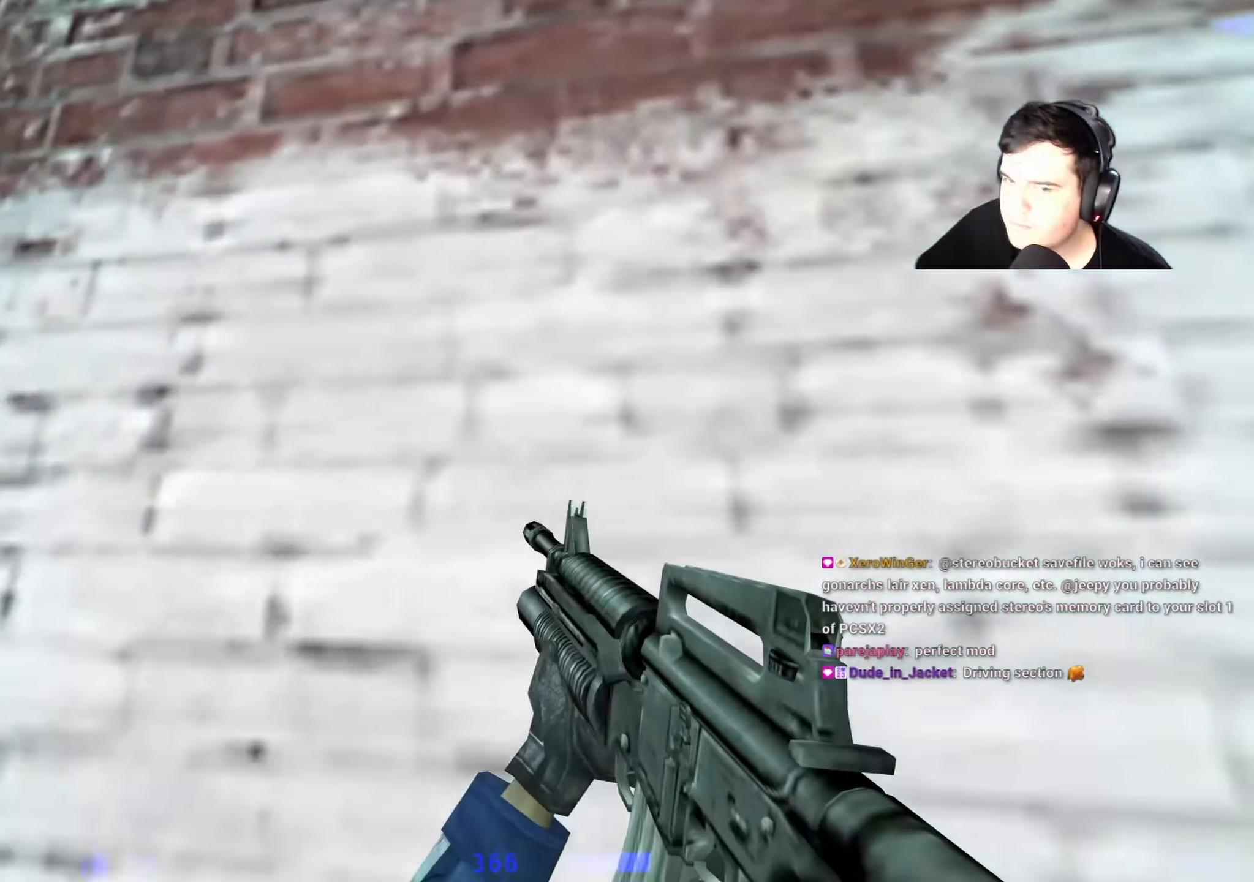
{"keys": ["ctrl", "space", "w"], "events": [[467, "ctrl", "down"]]}
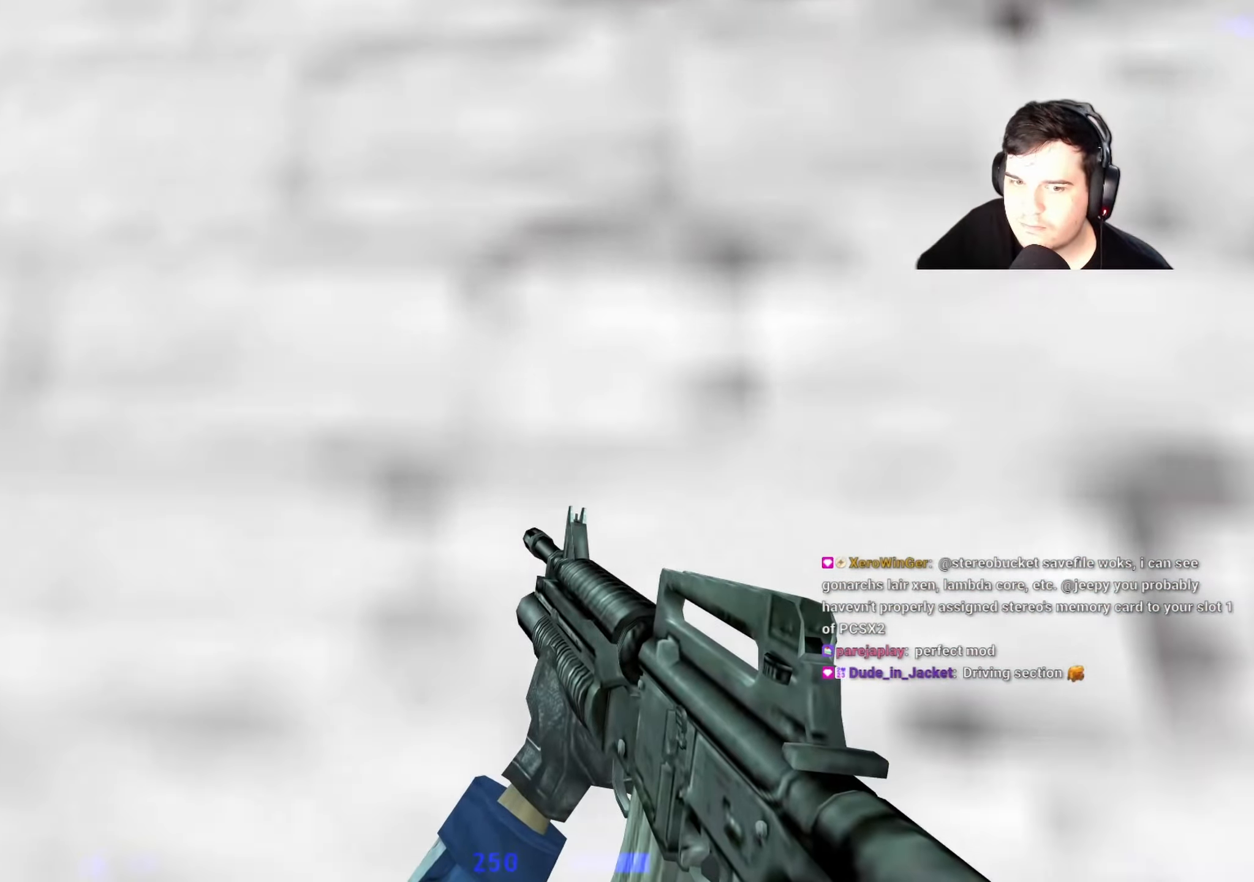
{"keys": ["w"], "events": [[50, "ctrl", "up"], [50, "d", "down"], [100, "space", "up"], [200, "d", "up"], [200, "q", "down"], [250, "q", "up"], [300, "d", "down"], [334, "q", "down"], [384, "d", "up"], [484, "q", "up"]]}
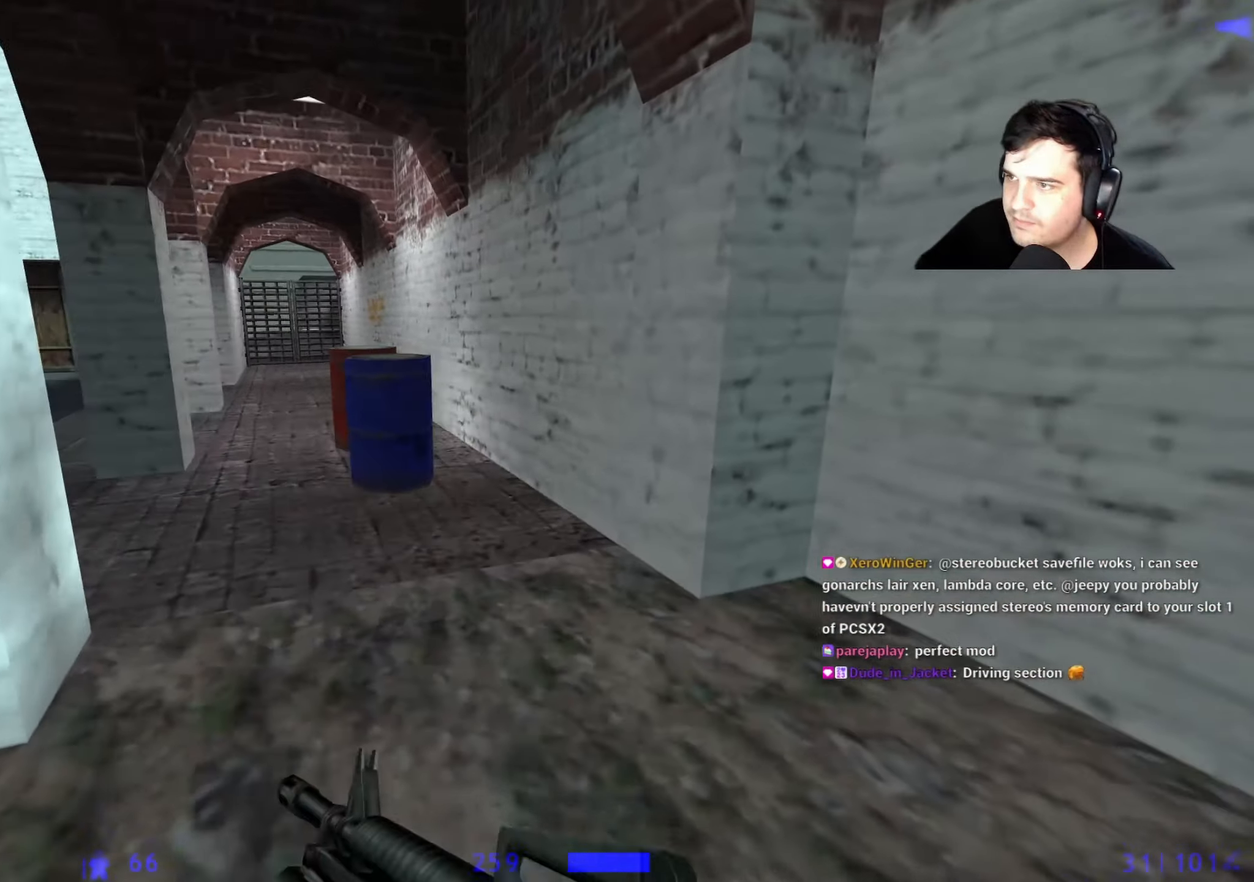
{"keys": ["w"], "events": [[84, "a", "down"], [217, "a", "up"], [217, "d", "down"], [300, "a", "down"], [300, "d", "up"], [500, "a", "up"]]}
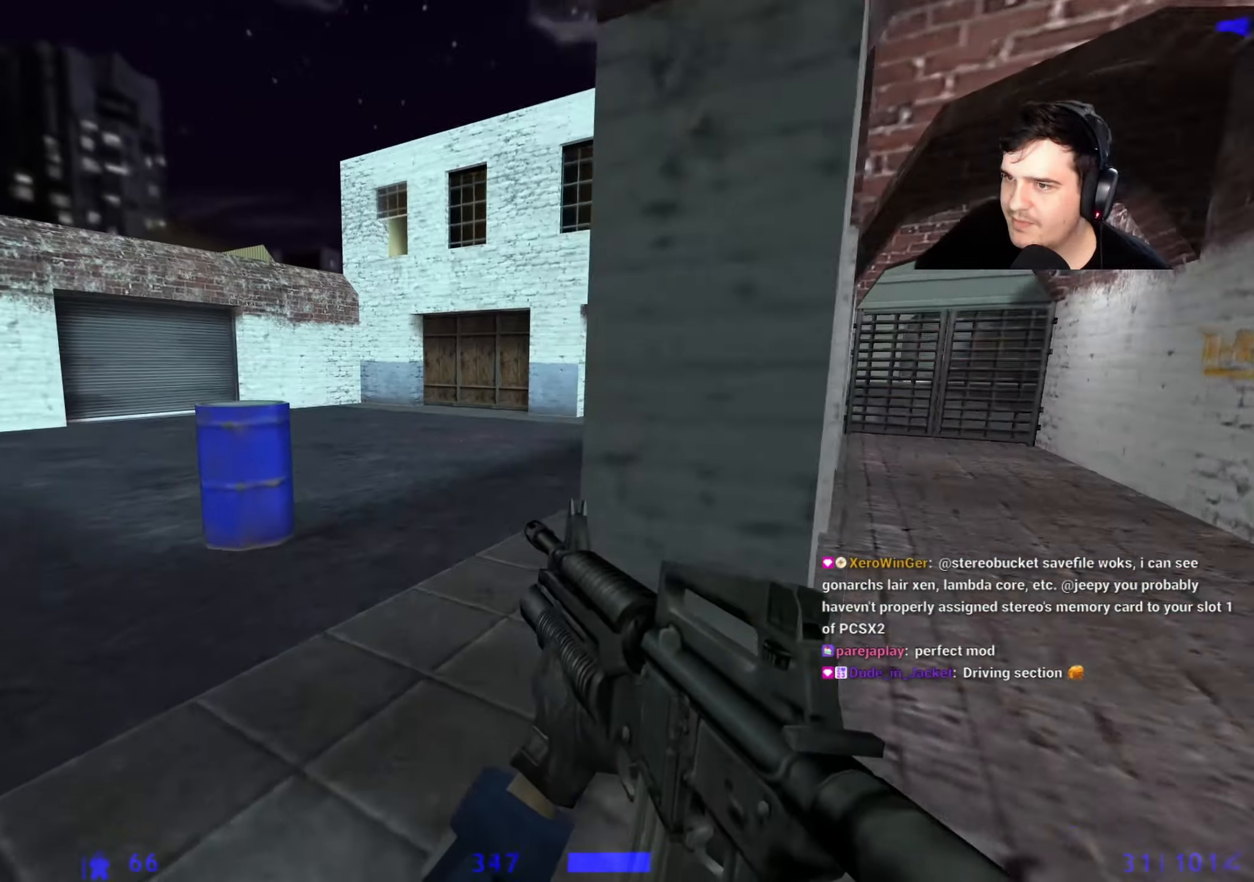
{"keys": ["d", "w"], "events": [[267, "d", "down"]]}
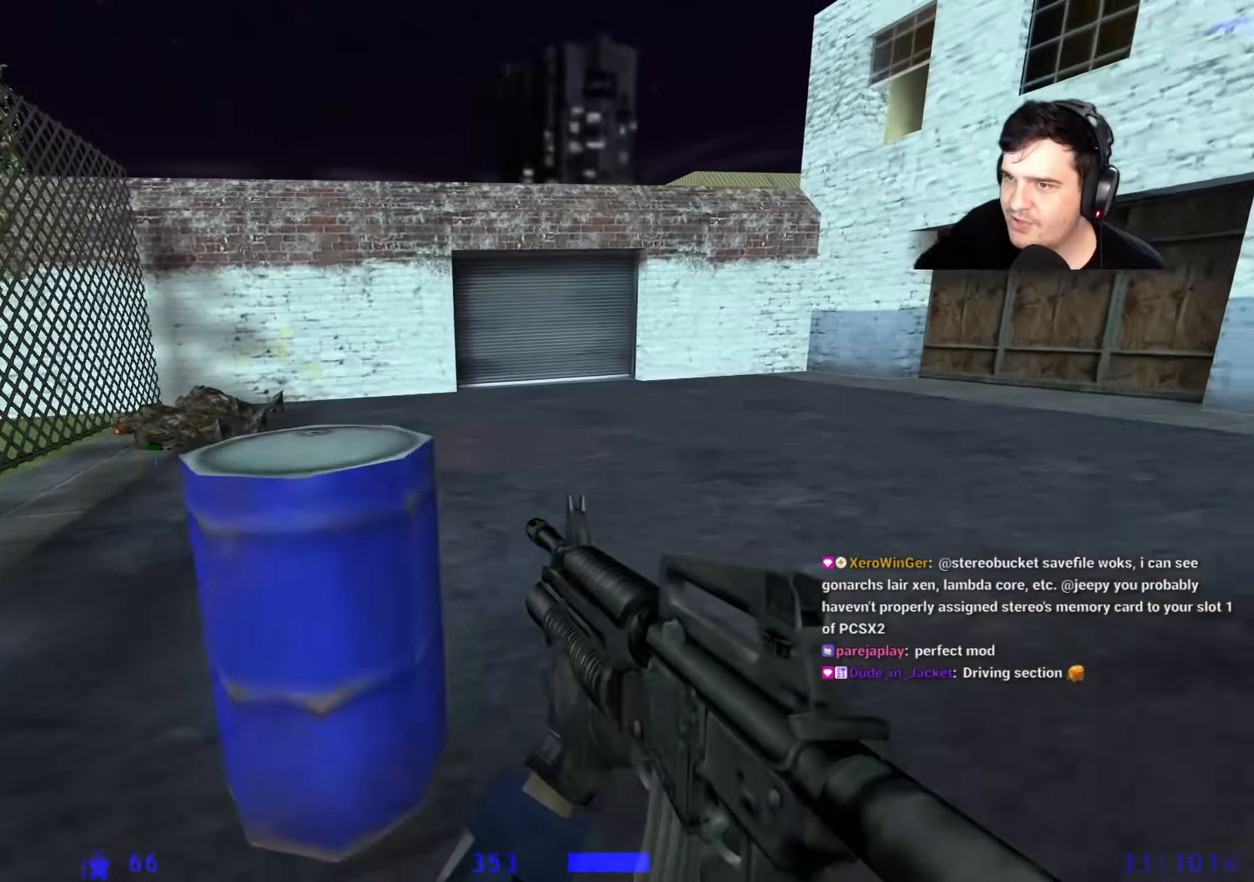
{"keys": ["w"], "events": [[50, "d", "up"]]}
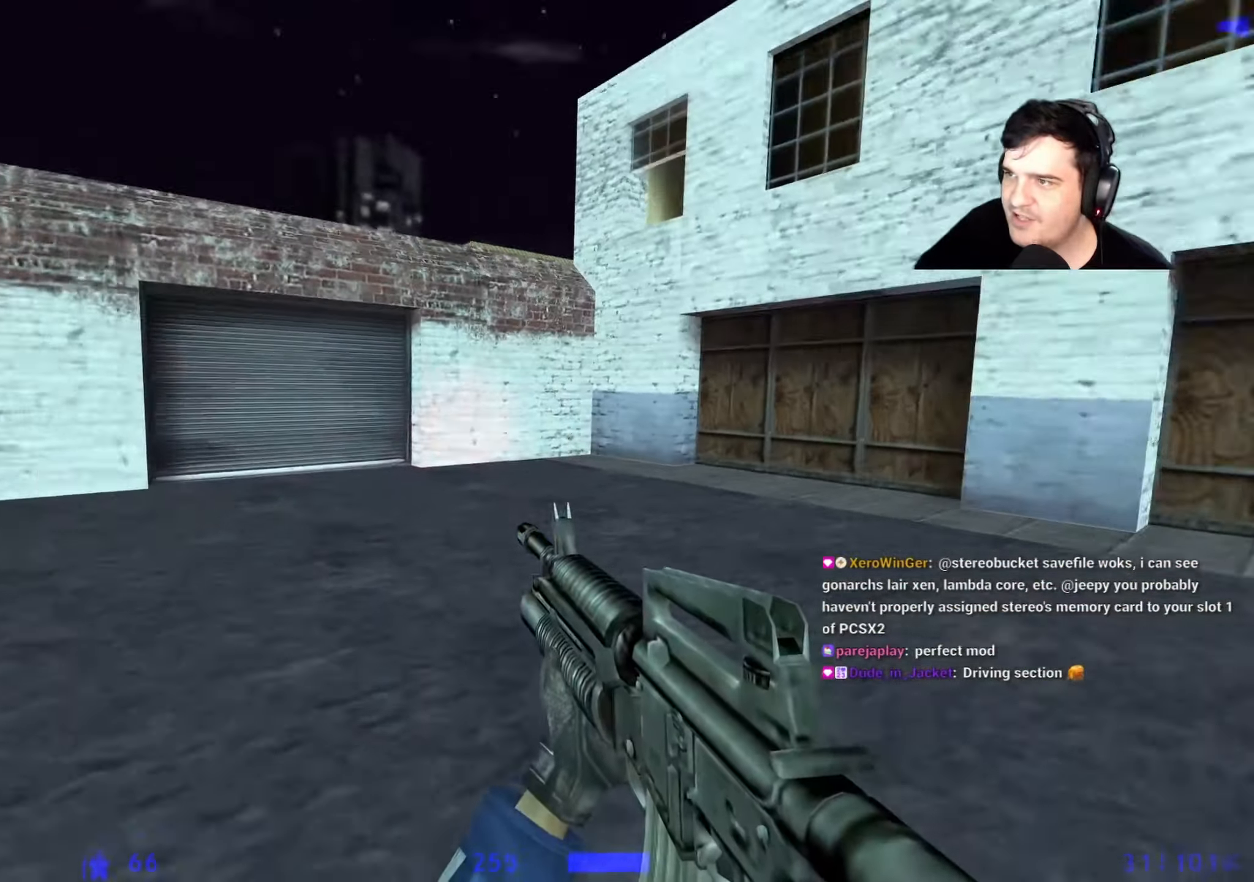
{"keys": ["a", "w"], "events": [[400, "a", "down"]]}
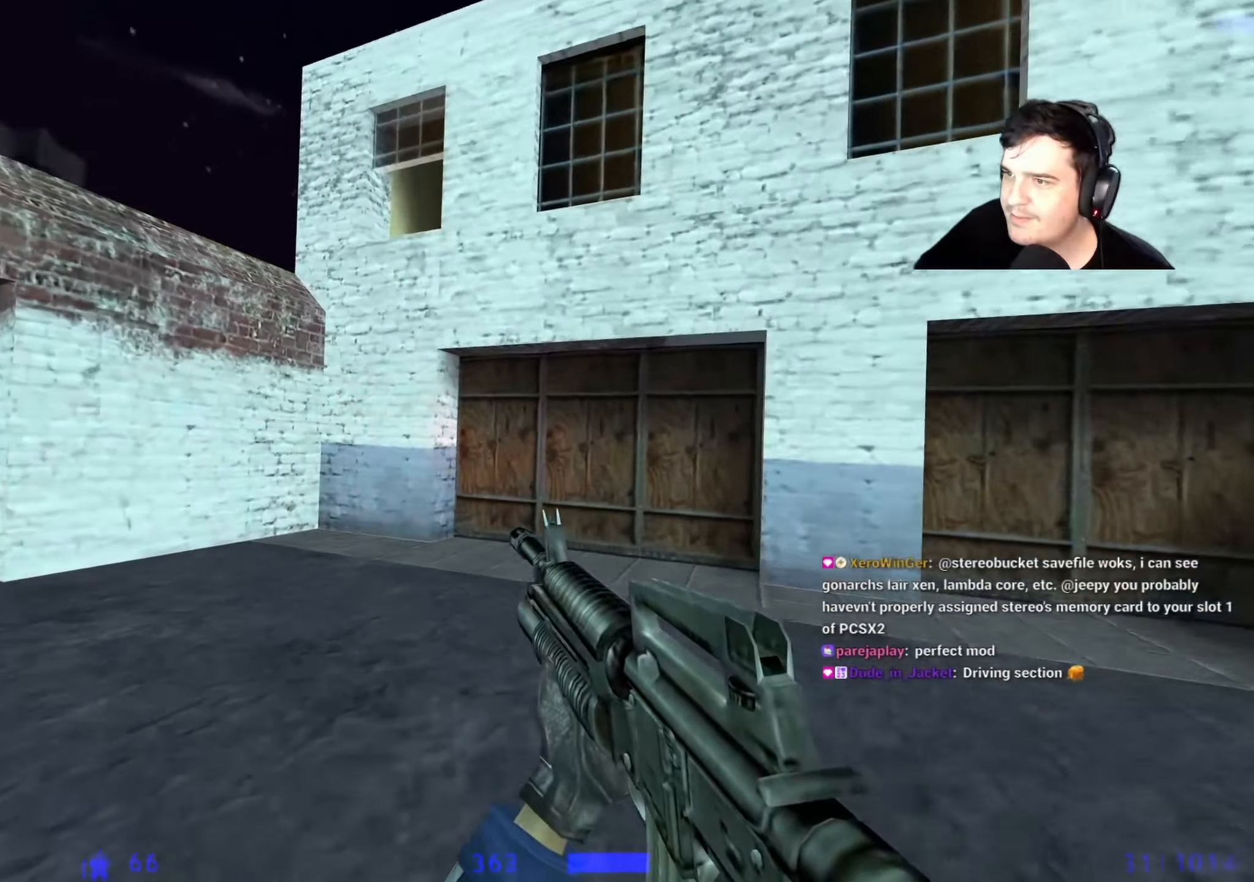
{"keys": ["w"], "events": [[184, "a", "up"]]}
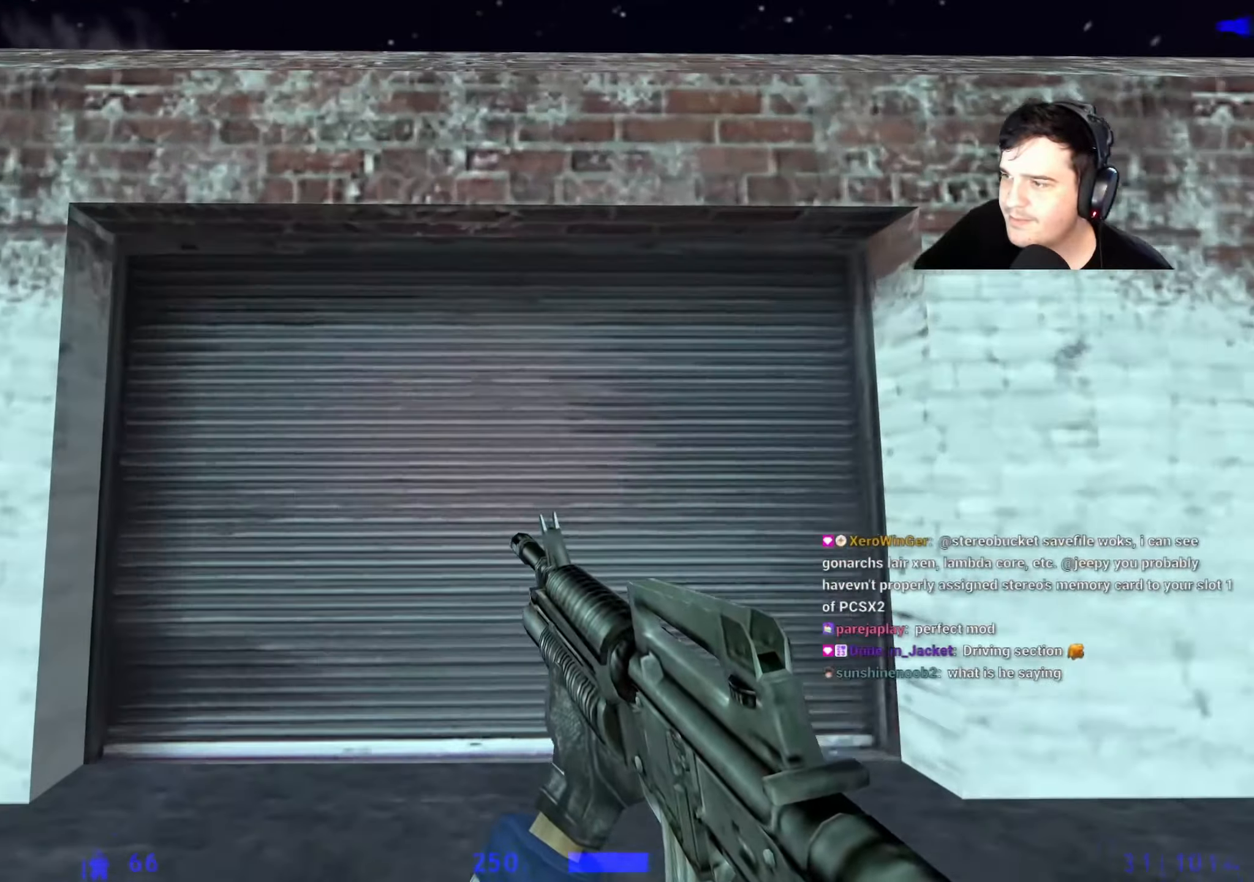
{"keys": ["w"], "events": []}
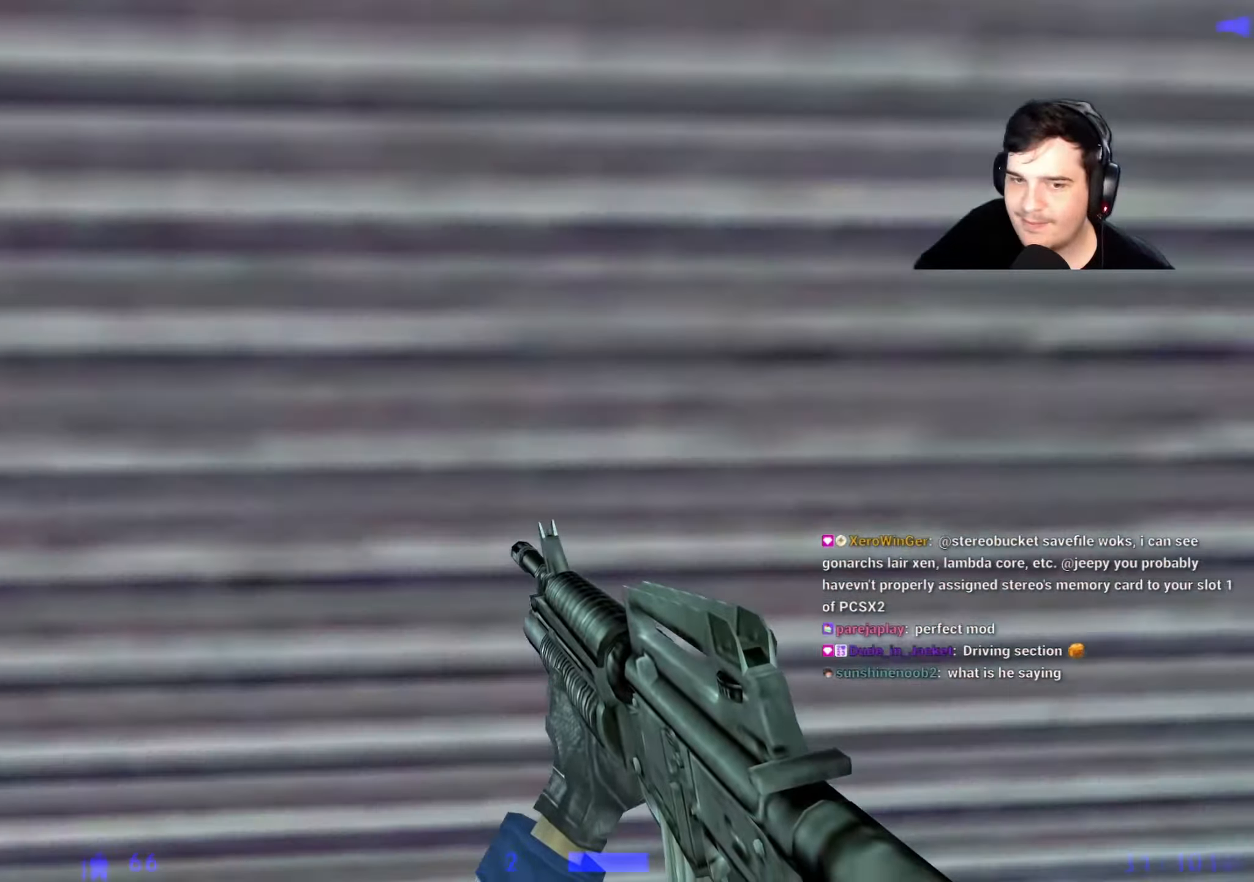
{"keys": ["s"], "events": [[67, "e", "down"], [67, "w", "up"], [167, "e", "up"], [167, "s", "down"]]}
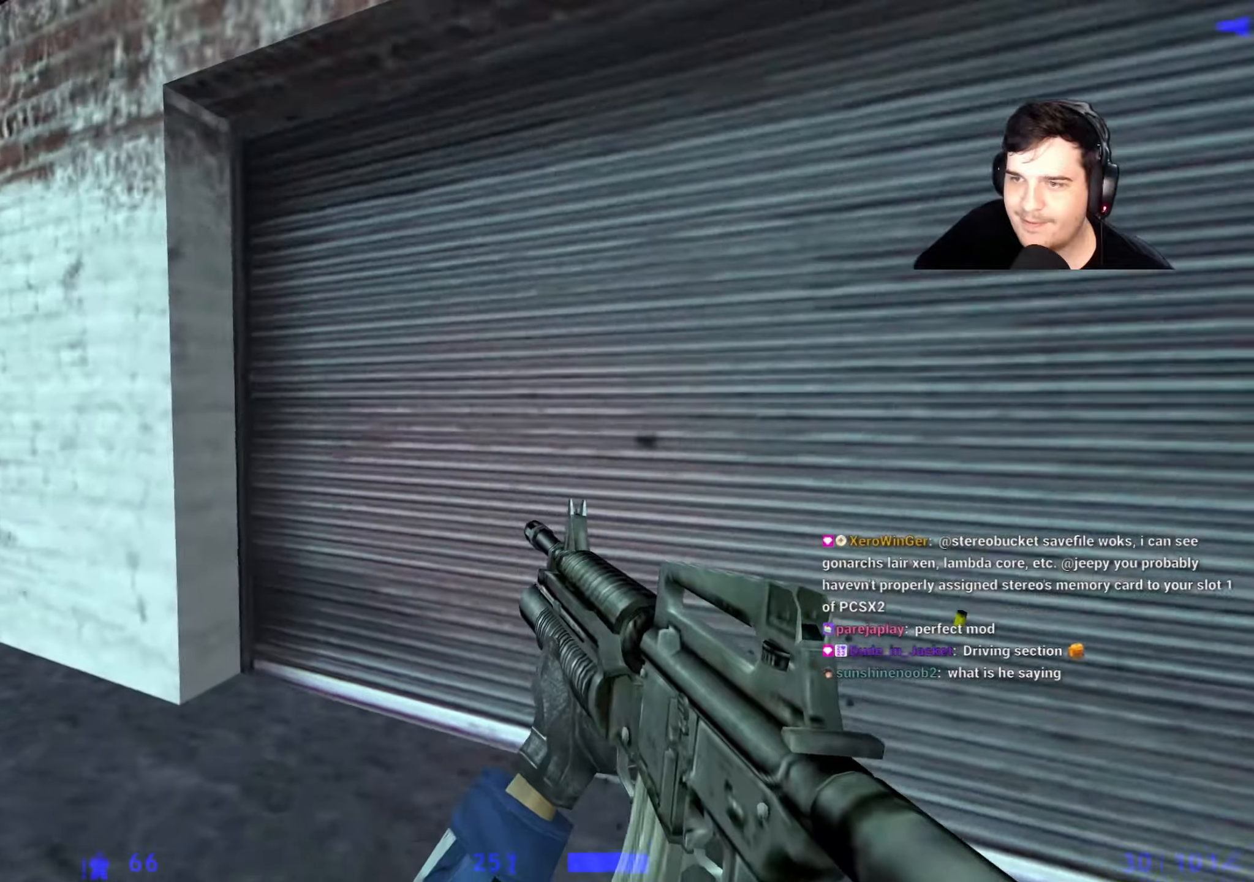
{"keys": ["a", "s"], "events": [[184, "r", "down"], [267, "r", "up"], [367, "a", "down"]]}
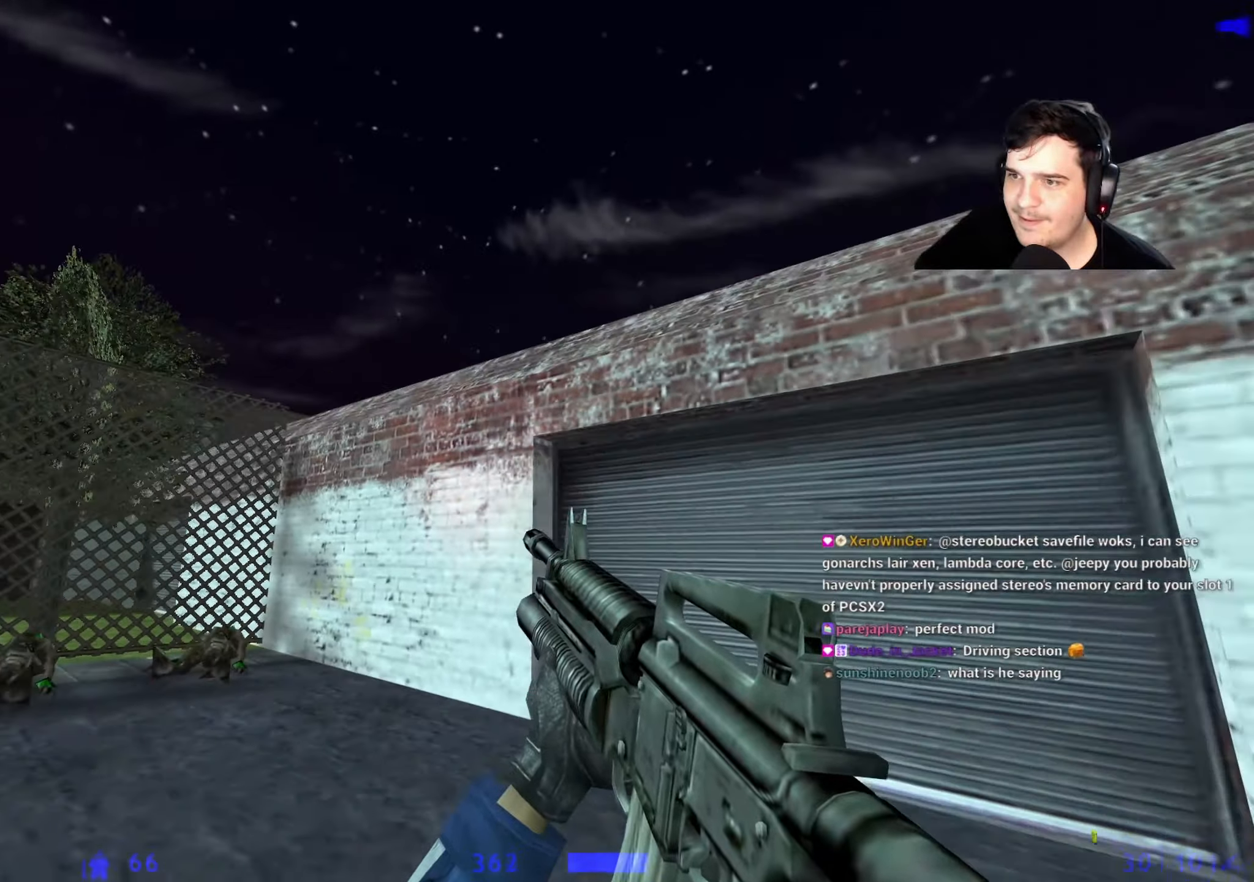
{"keys": ["w"], "events": [[17, "s", "up"], [384, "a", "up"], [434, "w", "down"]]}
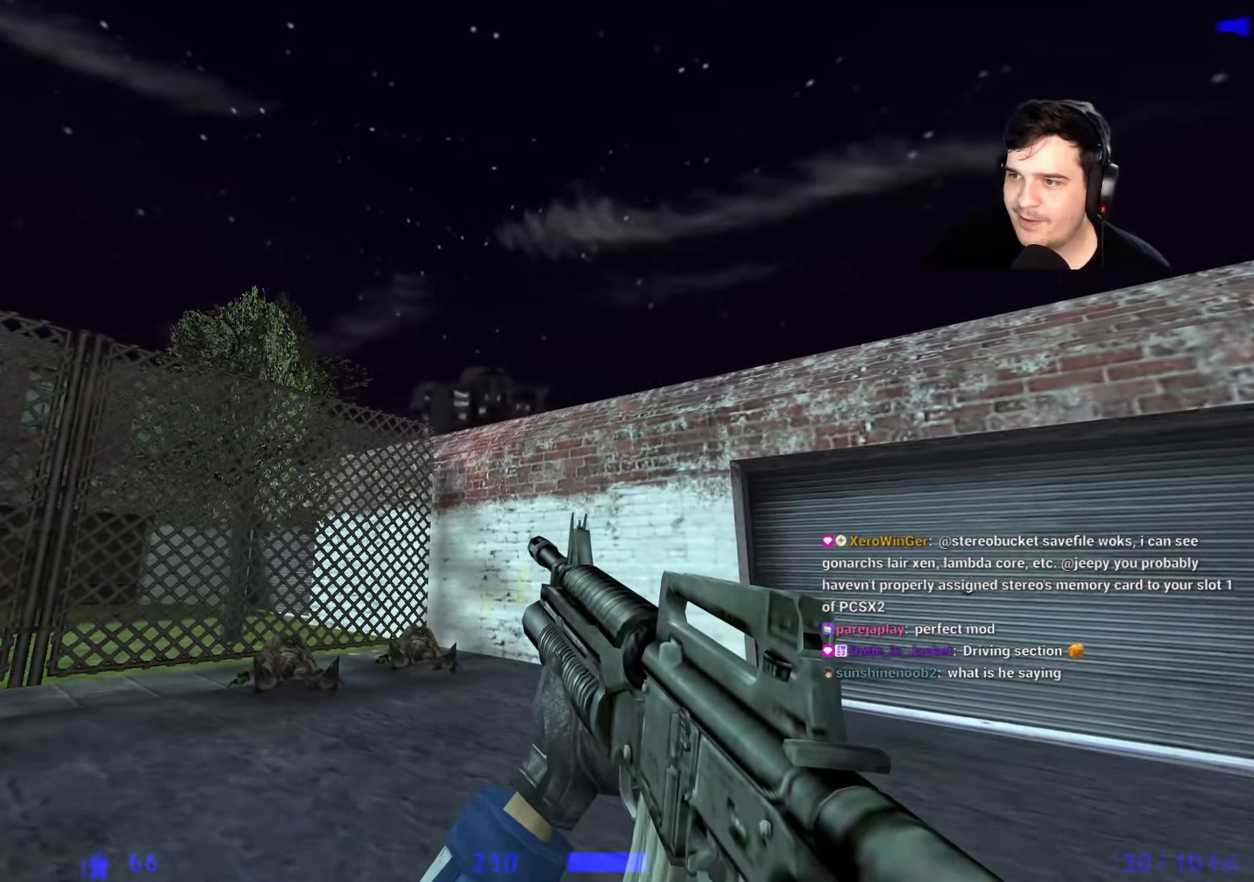
{"keys": ["w"], "events": []}